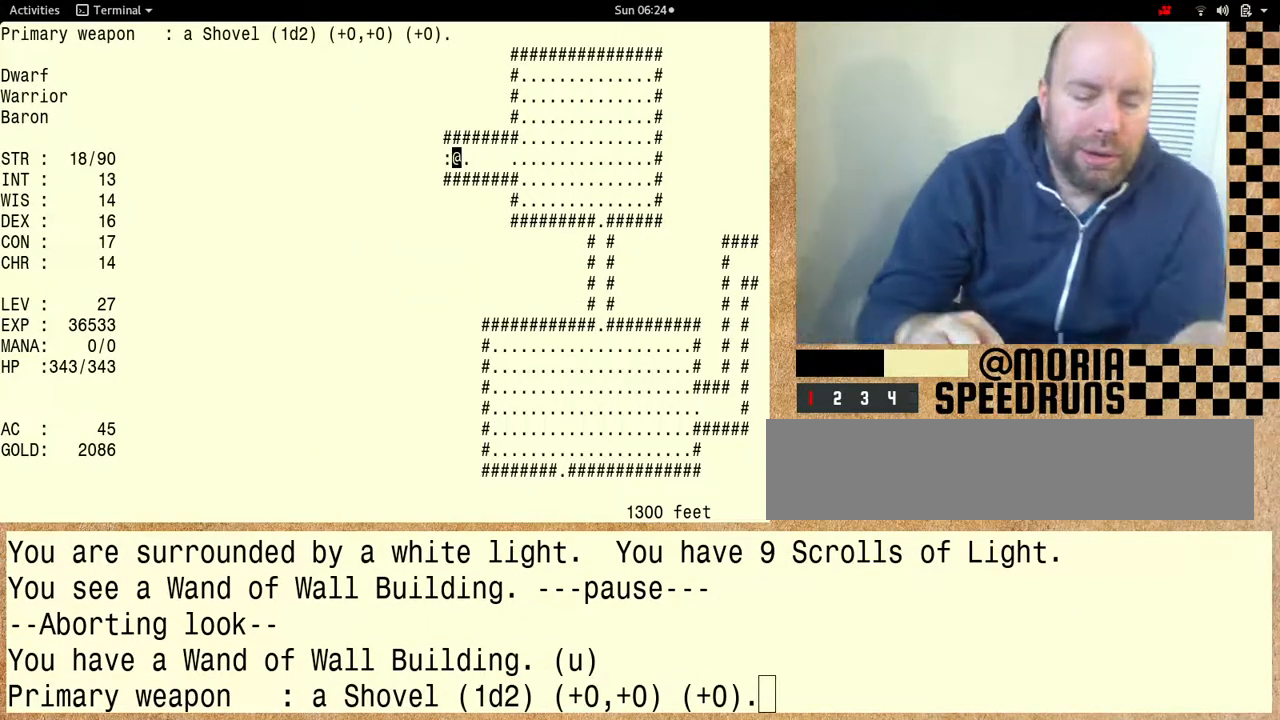
Gameplay with keyboard; each line is a JSON object with the keys held at the frame after it. "events" lists presses ("down") and releases ("up") of "alt", "ctrl" and "shift" between this image and that frame as [ms after this image, input, new state], when the widget could be followed in between. No other keys are recorded. Mouse input is not recorded. Not read: other_keys.
{"keys": ["shift"], "events": [[33, "shift", "down"]]}
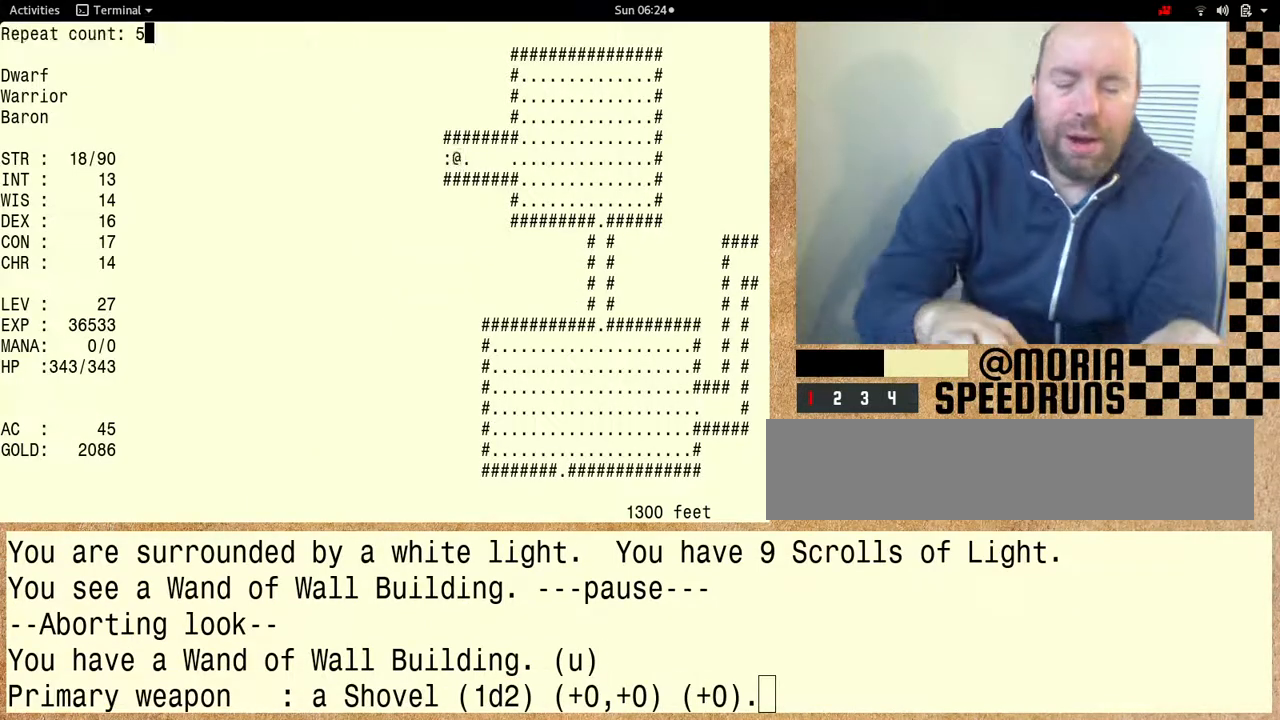
{"keys": ["shift"], "events": []}
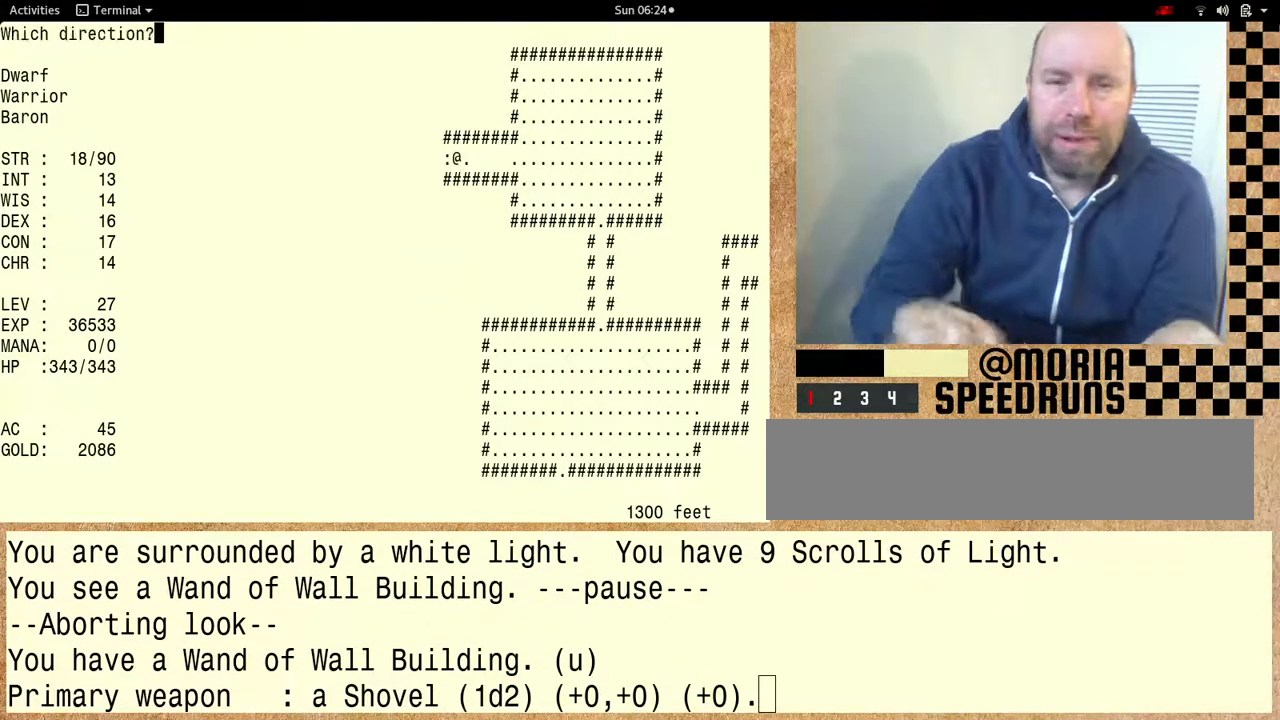
{"keys": ["shift"], "events": []}
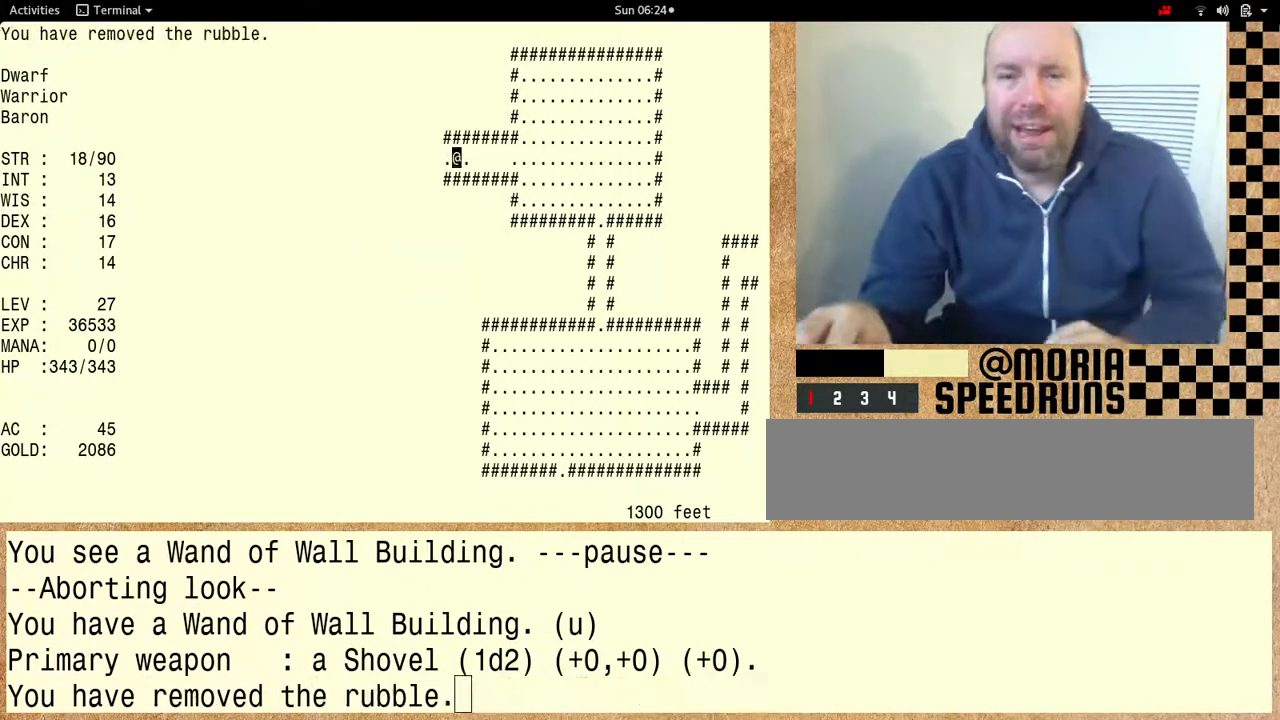
{"keys": ["shift"], "events": []}
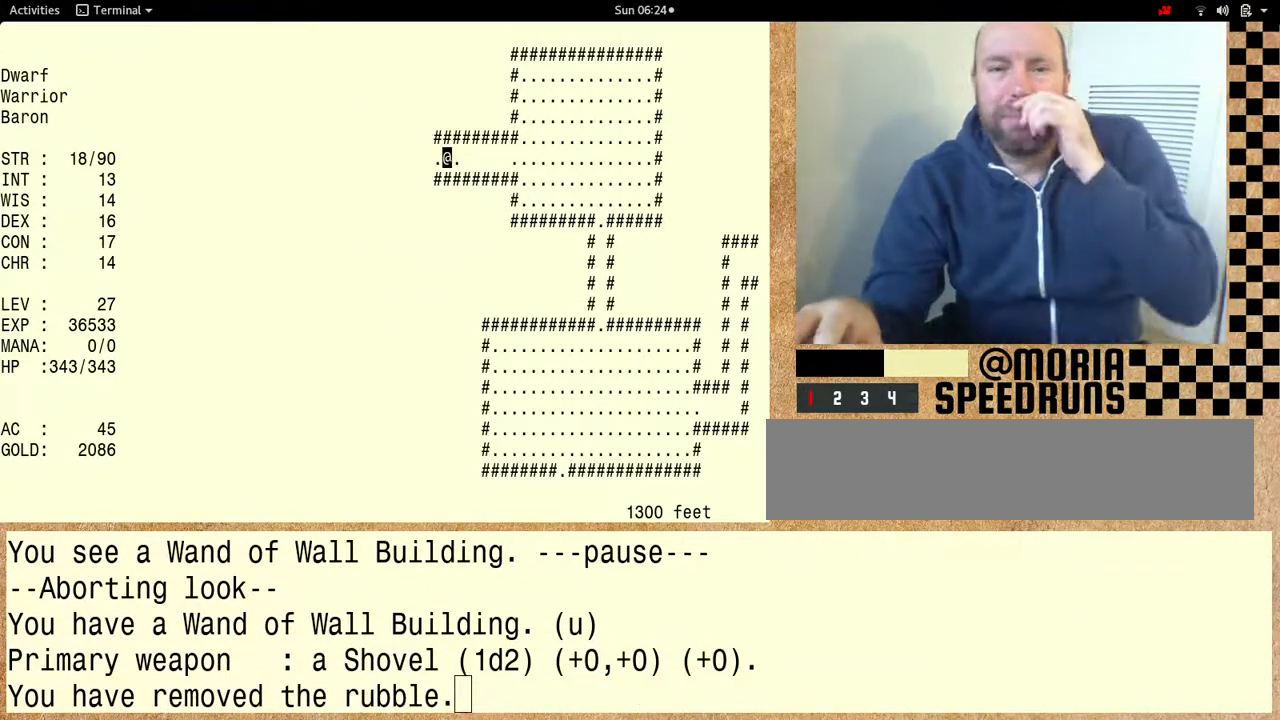
{"keys": [], "events": [[367, "shift", "up"]]}